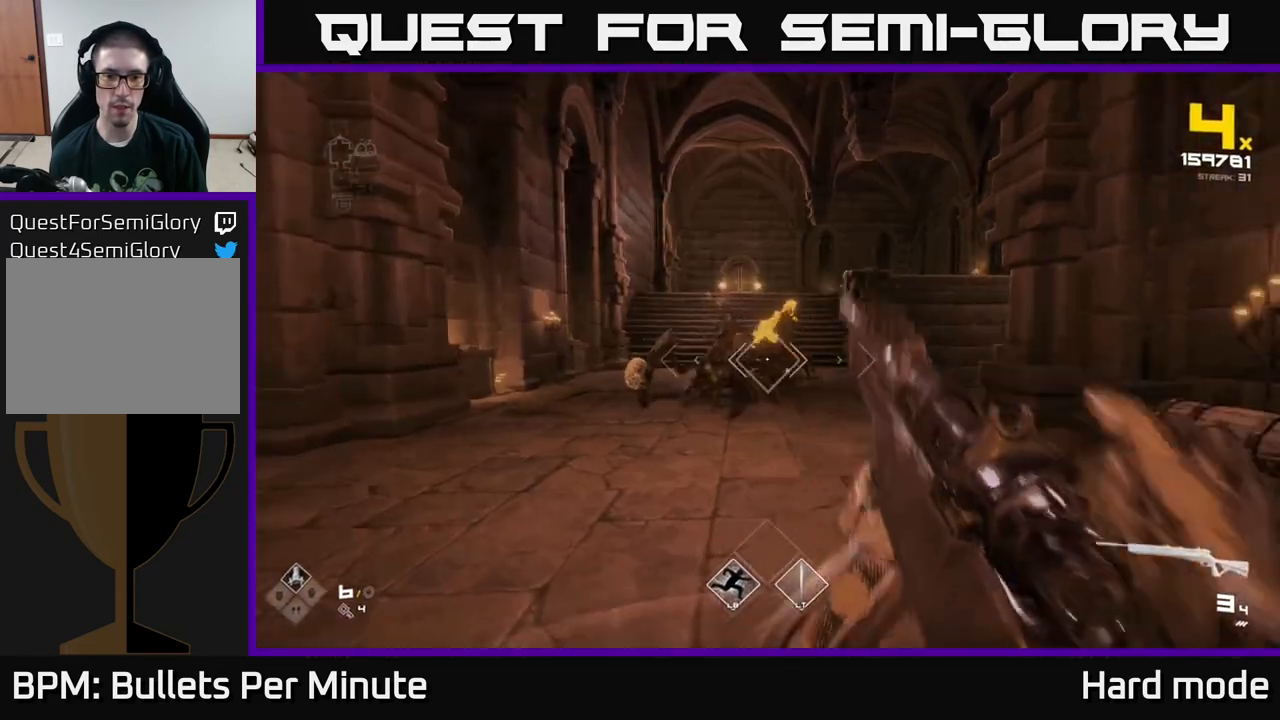
Gameplay with a controller (Xbox layout); each line is a JSON object with the inputs held at the frame after it. "events" lists button and stick changes between this image and that frame as [ms after this image, input, new state], when the widget could be followed in between.
{"buttons": [], "left_stick": "center", "right_stick": "center", "events": [[17, "L2", "down"], [100, "L2", "up"], [367, "R2", "down"], [483, "R2", "up"]]}
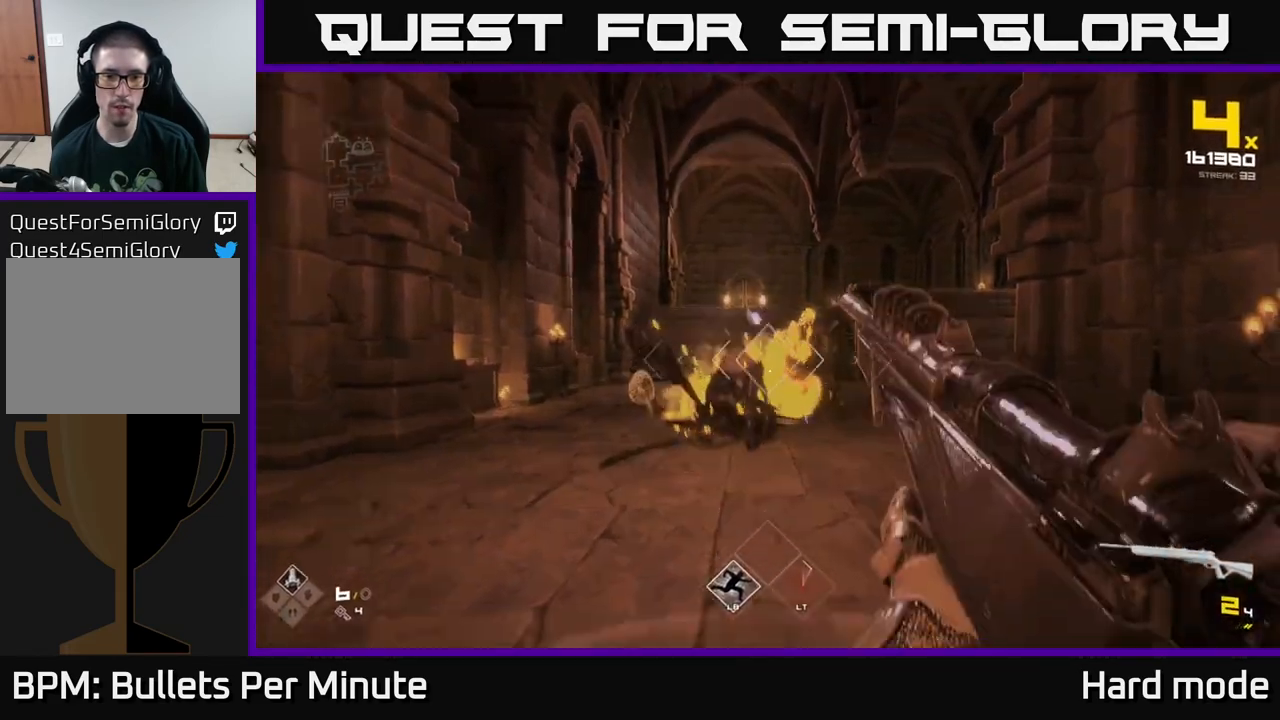
{"buttons": [], "left_stick": "center", "right_stick": "center", "events": [[217, "R2", "down"], [283, "left_stick", "down"], [283, "right_stick", "up-right"], [333, "right_stick", "center"], [367, "R2", "up"], [450, "left_stick", "center"]]}
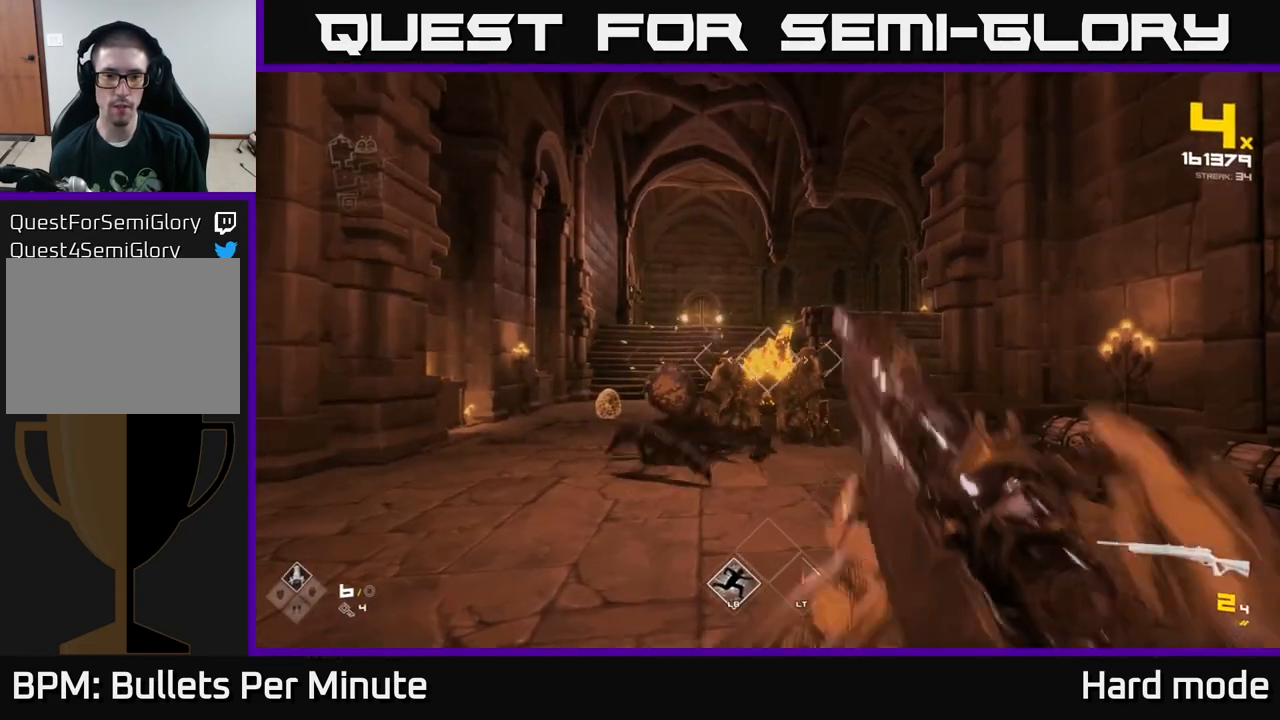
{"buttons": ["R2"], "left_stick": "center", "right_stick": "center", "events": [[33, "R2", "down"], [183, "R2", "up"], [267, "left_stick", "down"], [417, "left_stick", "center"], [450, "R2", "down"]]}
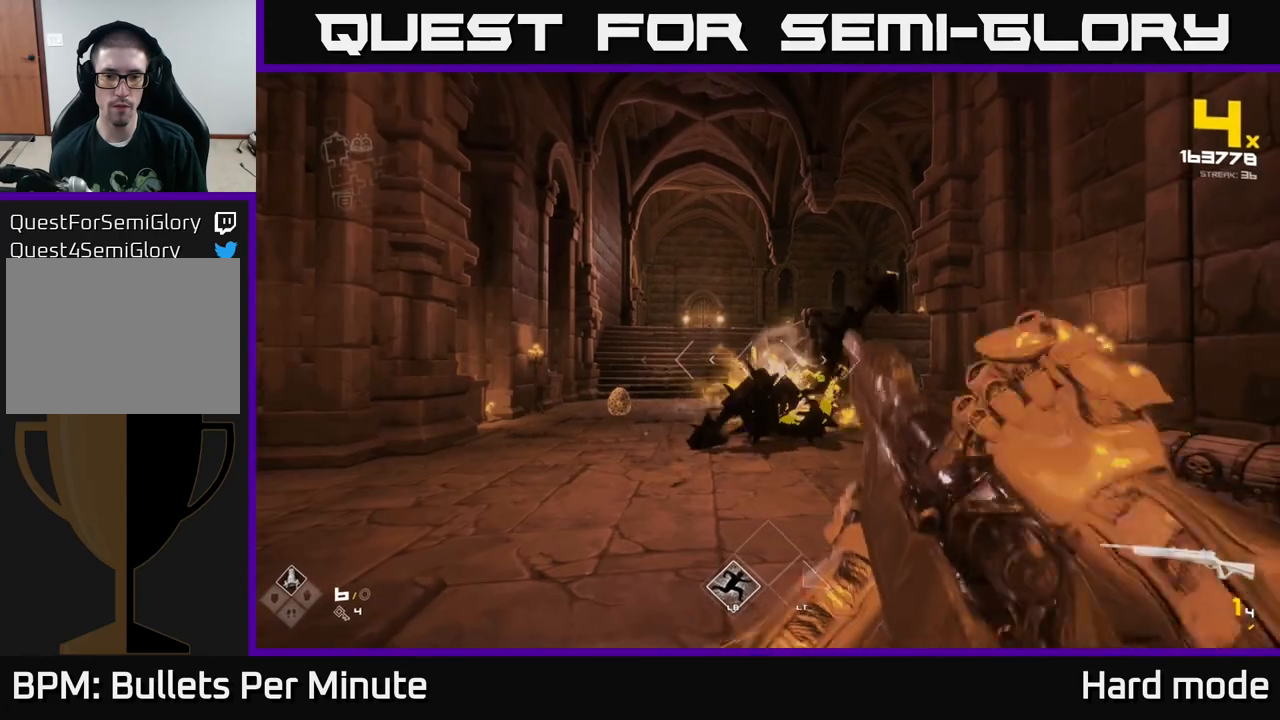
{"buttons": [], "left_stick": "center", "right_stick": "center", "events": [[67, "R2", "up"], [217, "left_stick", "left"], [250, "R1", "down"], [283, "left_stick", "up"], [367, "R1", "up"], [400, "left_stick", "center"]]}
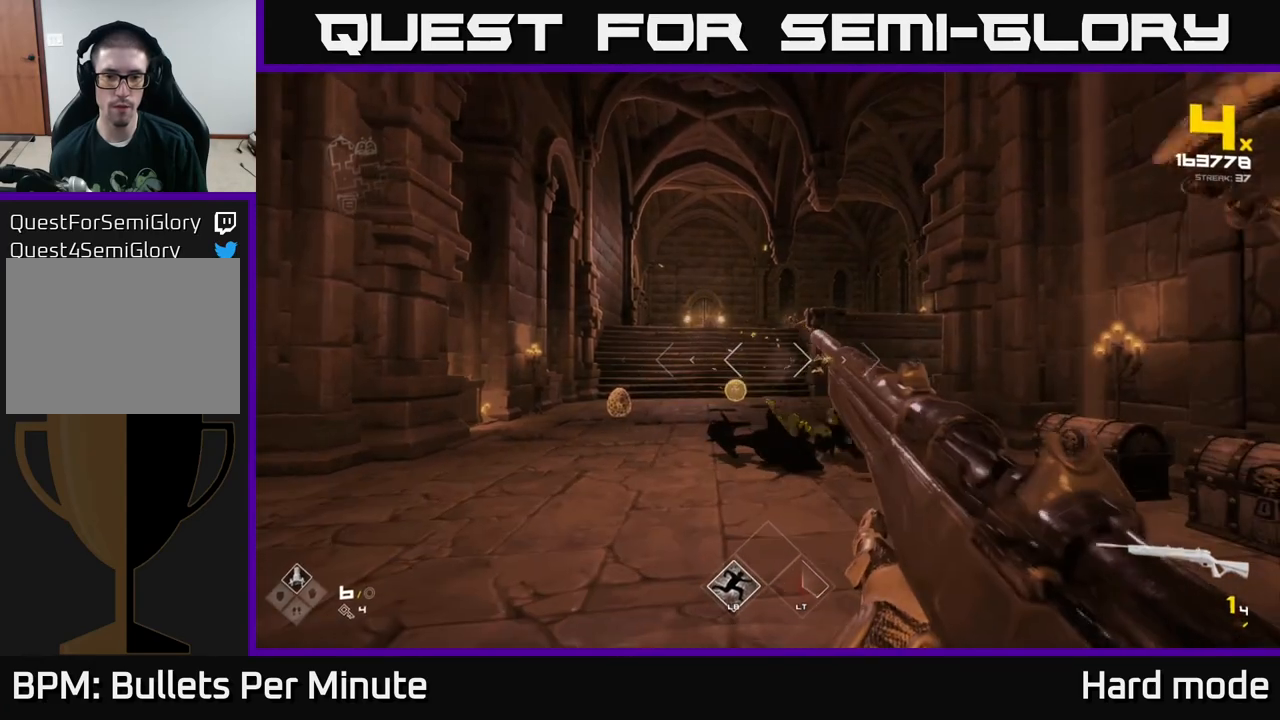
{"buttons": ["R1"], "left_stick": "up-left", "right_stick": "center", "events": [[83, "R1", "down"], [100, "left_stick", "up"], [233, "R1", "up"], [367, "left_stick", "up-left"], [433, "R1", "down"]]}
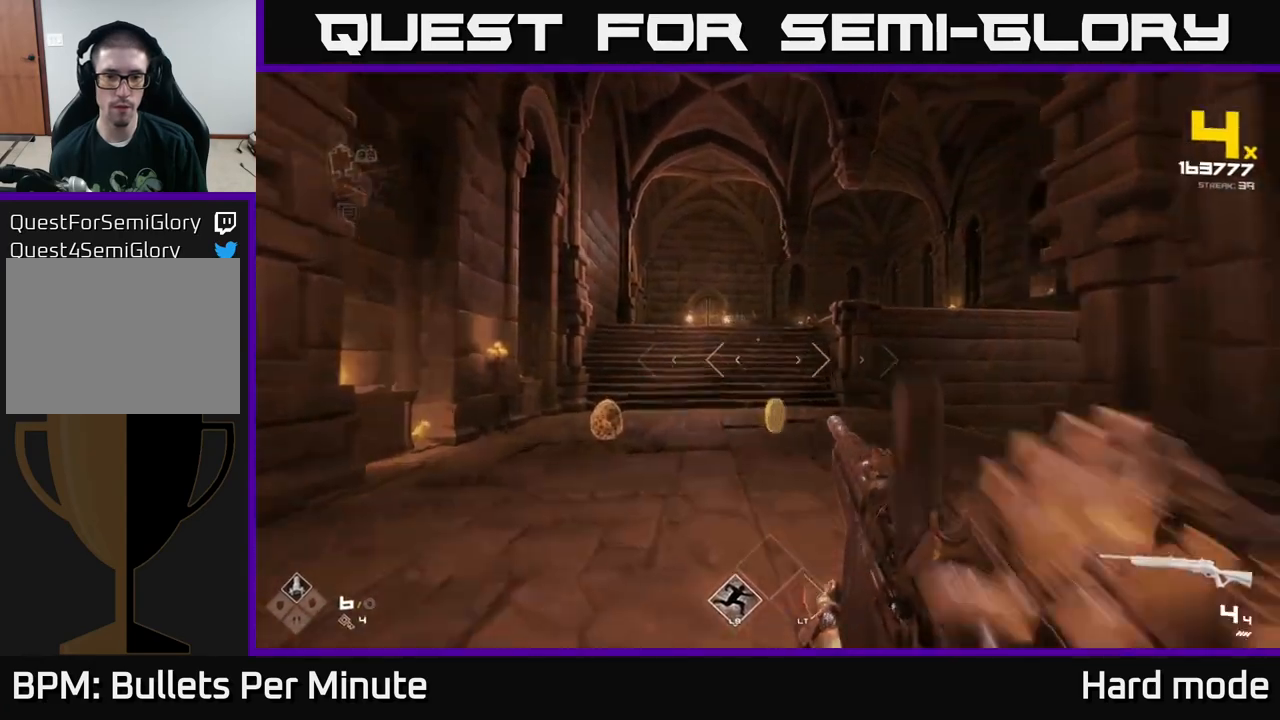
{"buttons": [], "left_stick": "left", "right_stick": "center", "events": [[33, "left_stick", "up"], [50, "R1", "up"], [317, "R2", "down"], [367, "left_stick", "center"], [400, "R2", "up"], [417, "left_stick", "left"]]}
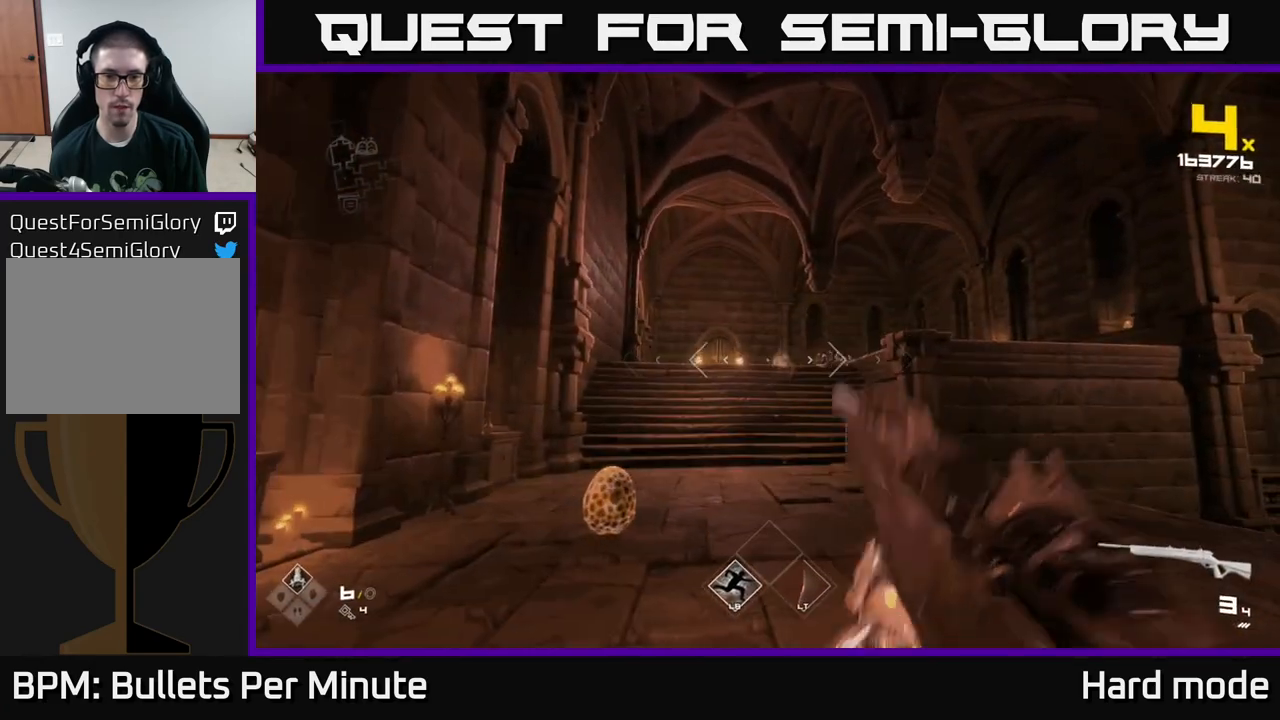
{"buttons": ["R2"], "left_stick": "left", "right_stick": "center", "events": [[17, "left_stick", "center"], [83, "R2", "down"], [200, "R2", "up"], [400, "R2", "down"], [433, "left_stick", "left"]]}
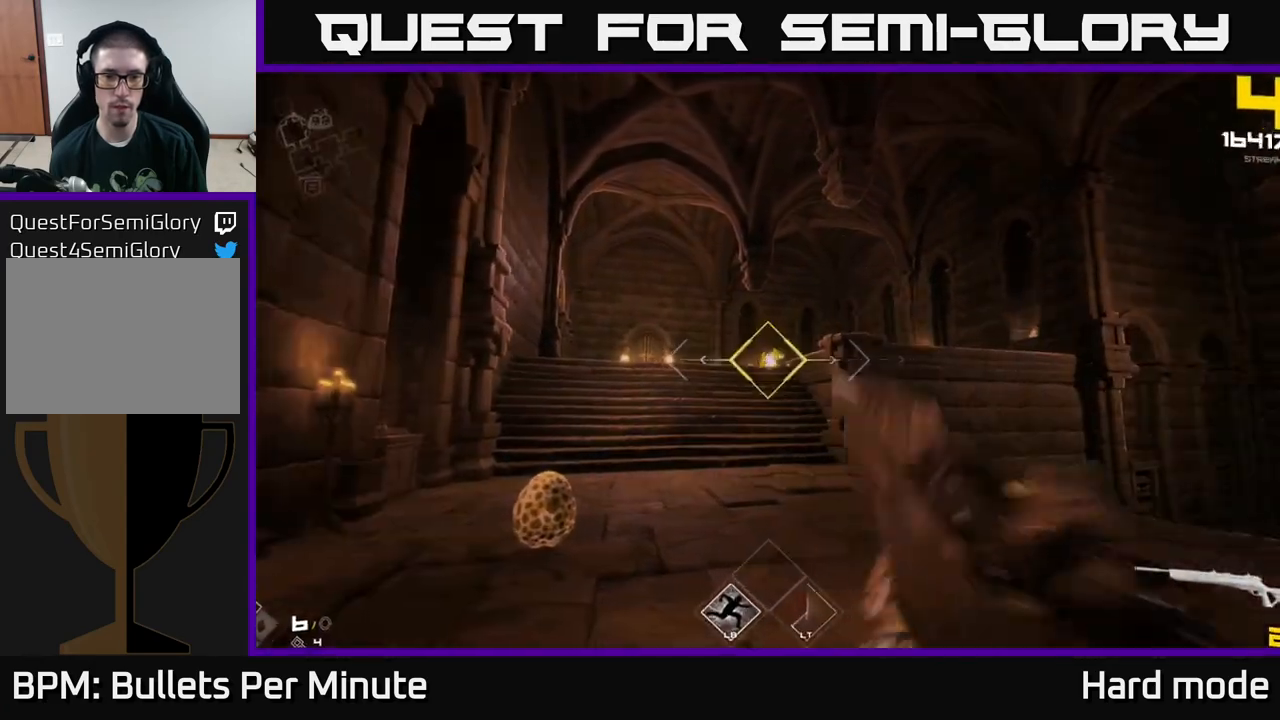
{"buttons": [], "left_stick": "up-left", "right_stick": "center", "events": [[67, "left_stick", "center"], [83, "R2", "up"], [283, "R2", "down"], [367, "R2", "up"], [417, "left_stick", "up-left"]]}
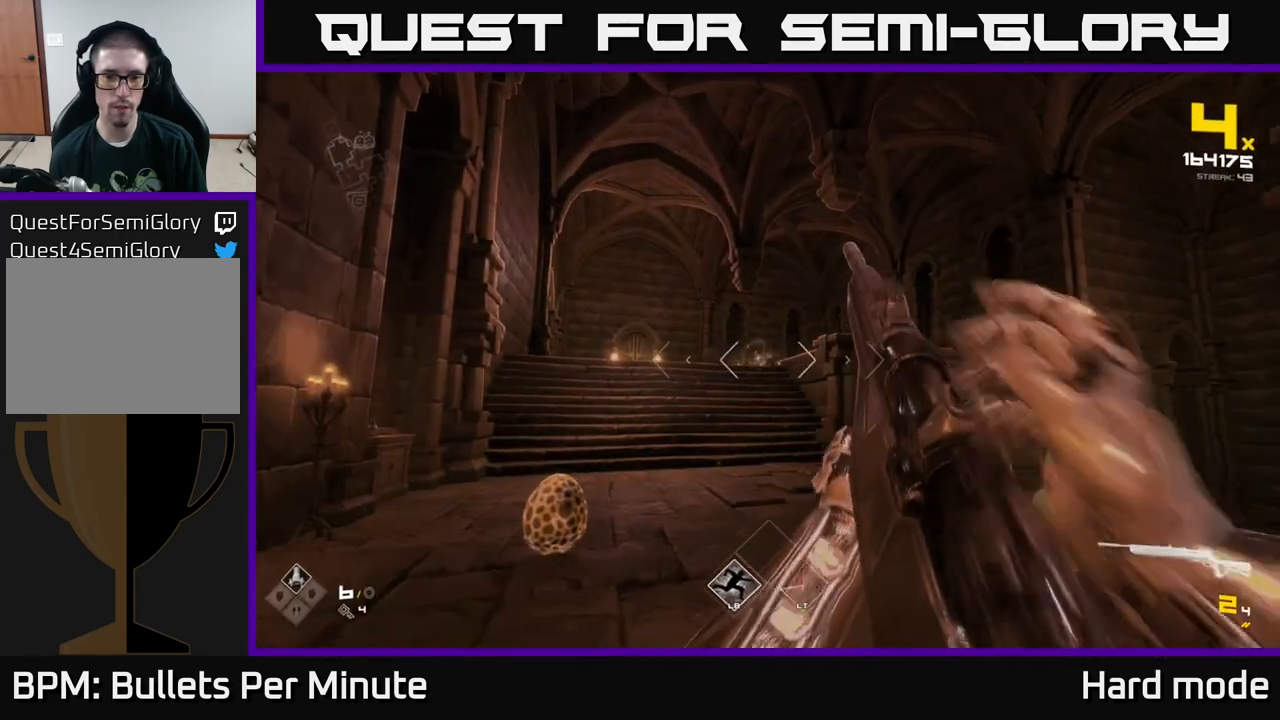
{"buttons": ["R1"], "left_stick": "right", "right_stick": "center", "events": [[100, "left_stick", "up"], [117, "R2", "down"], [217, "R2", "up"], [483, "left_stick", "right"], [500, "R1", "down"]]}
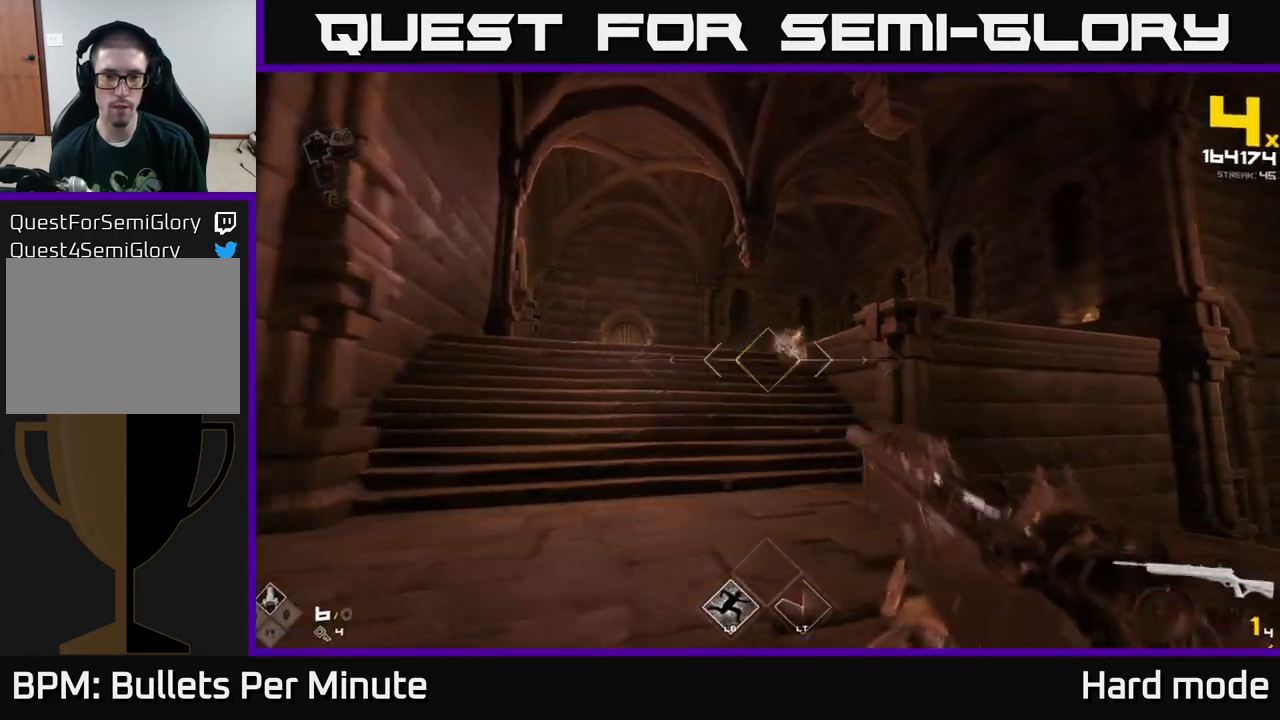
{"buttons": [], "left_stick": "down", "right_stick": "left", "events": [[117, "R1", "up"], [300, "R1", "down"], [367, "left_stick", "down"], [367, "right_stick", "left"], [433, "R1", "up"]]}
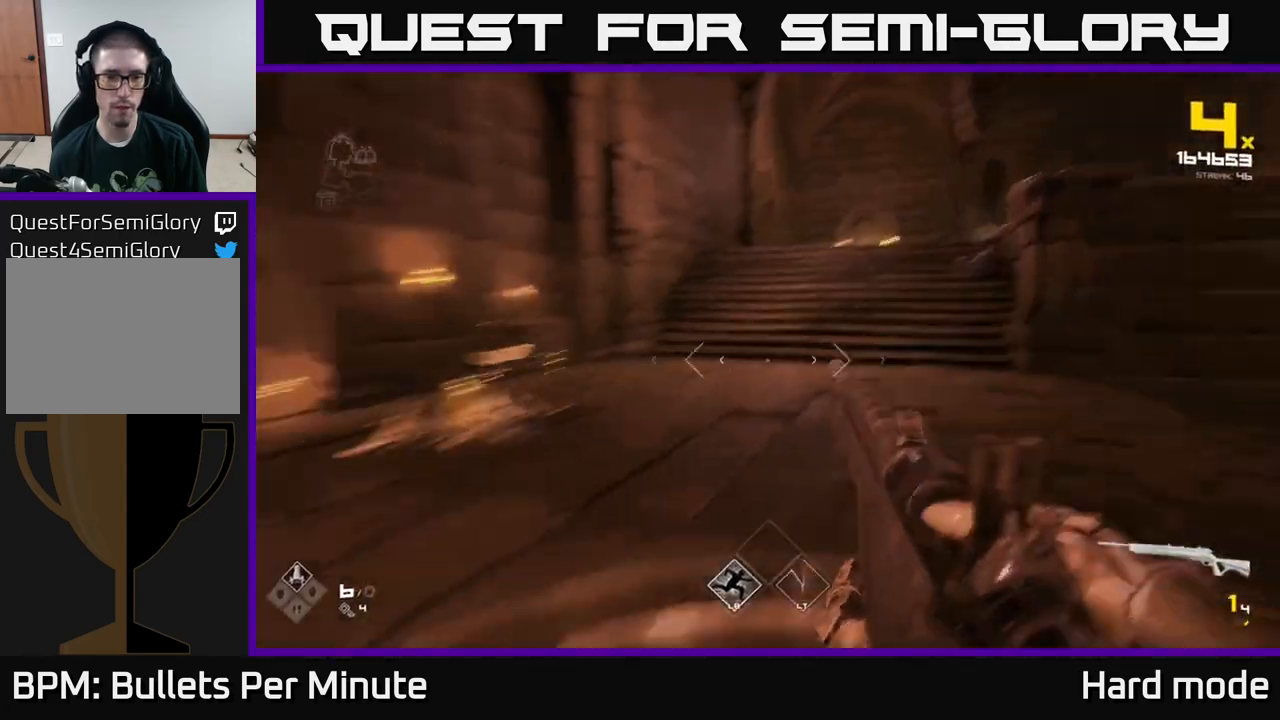
{"buttons": ["R2"], "left_stick": "down-left", "right_stick": "center", "events": [[83, "left_stick", "down-left"], [150, "R1", "down"], [183, "right_stick", "center"], [233, "R1", "up"], [300, "left_stick", "down"], [417, "left_stick", "down-left"], [483, "R2", "down"]]}
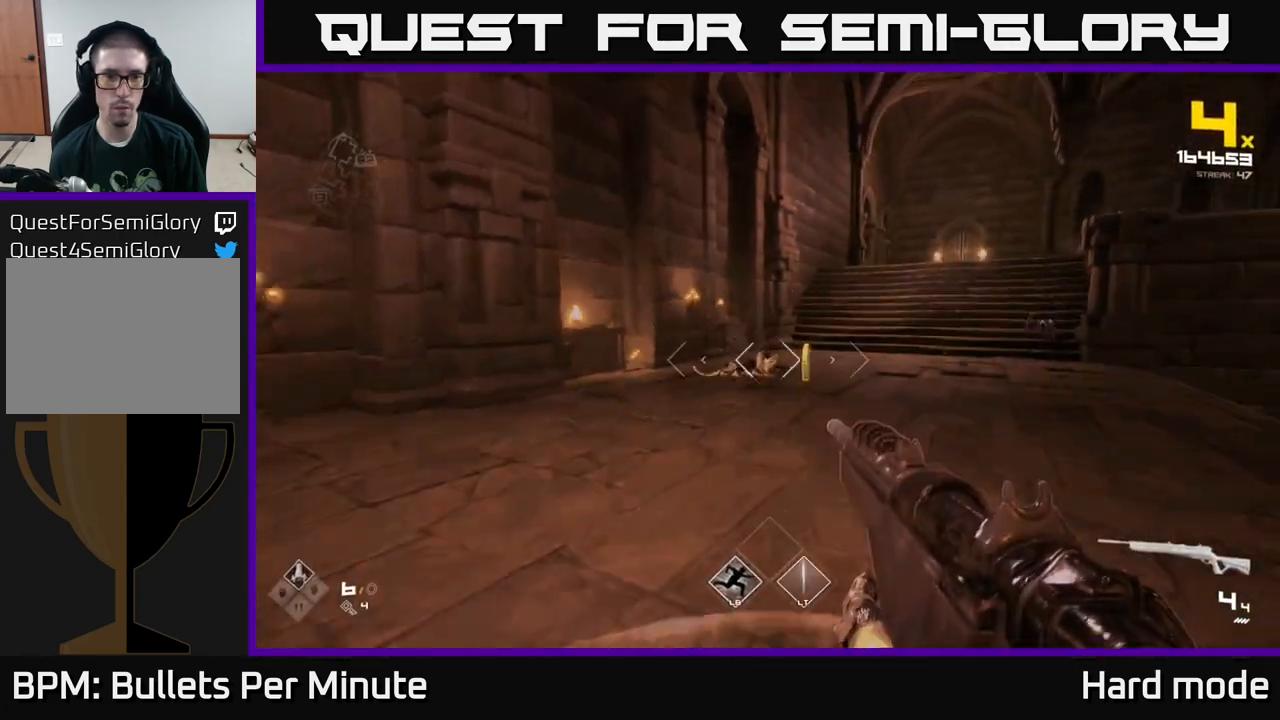
{"buttons": ["R1"], "left_stick": "center", "right_stick": "center", "events": [[50, "left_stick", "center"], [117, "R2", "up"], [383, "R1", "down"]]}
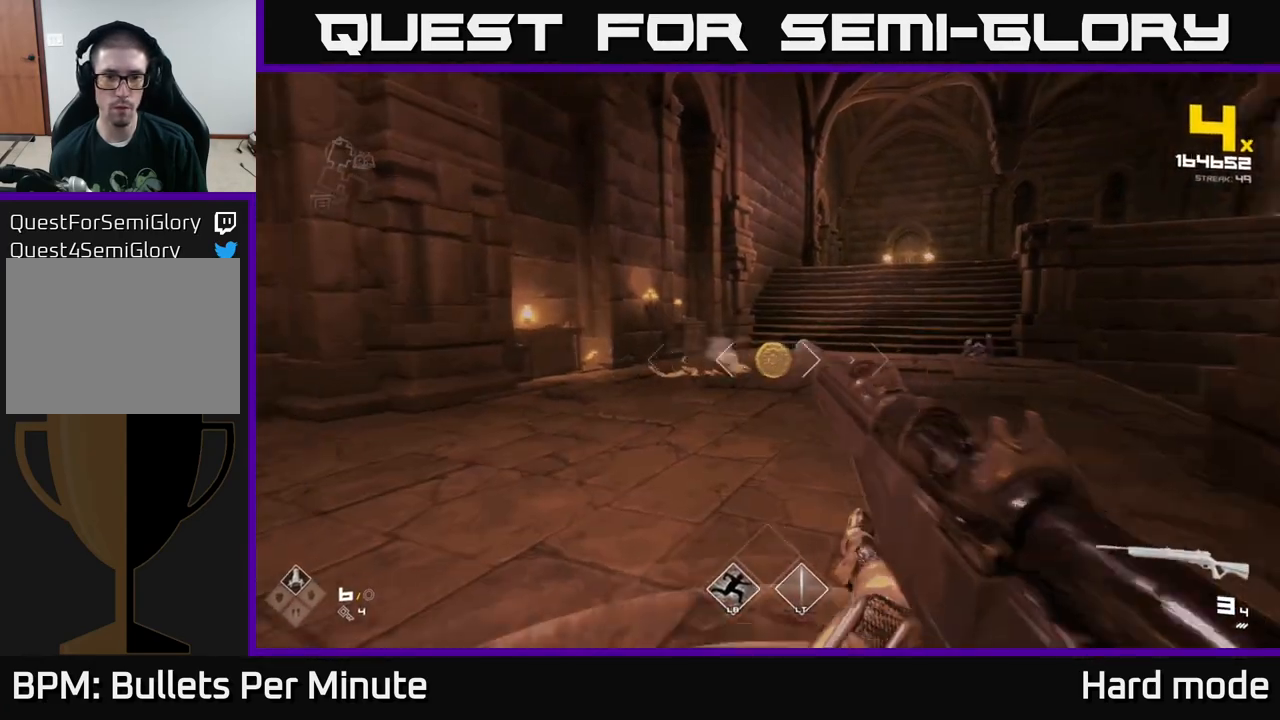
{"buttons": ["R1"], "left_stick": "down-left", "right_stick": "center", "events": [[50, "R1", "up"], [83, "left_stick", "down"], [117, "right_stick", "right"], [200, "R1", "down"], [217, "left_stick", "center"], [267, "right_stick", "center"], [317, "R1", "up"], [367, "left_stick", "down-left"], [483, "R1", "down"]]}
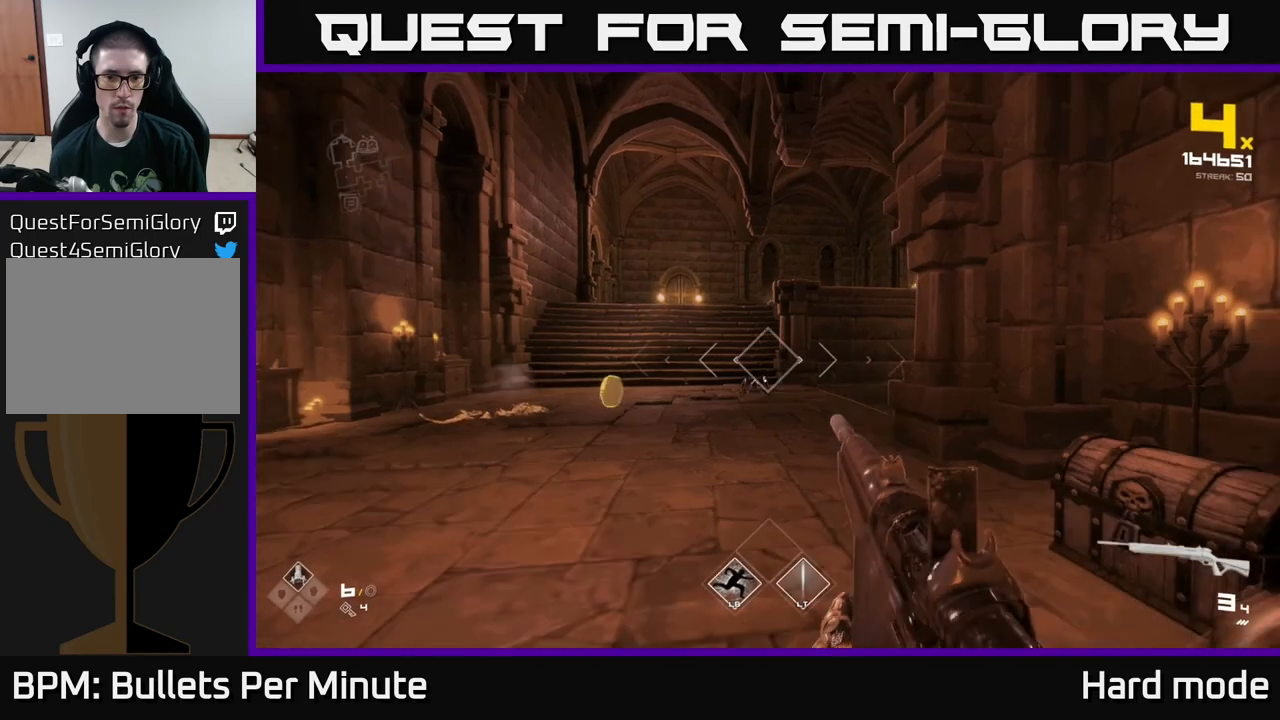
{"buttons": [], "left_stick": "center", "right_stick": "center", "events": [[17, "left_stick", "center"], [100, "R1", "up"], [300, "left_stick", "down-left"], [350, "left_stick", "center"], [383, "R2", "down"], [500, "R2", "up"]]}
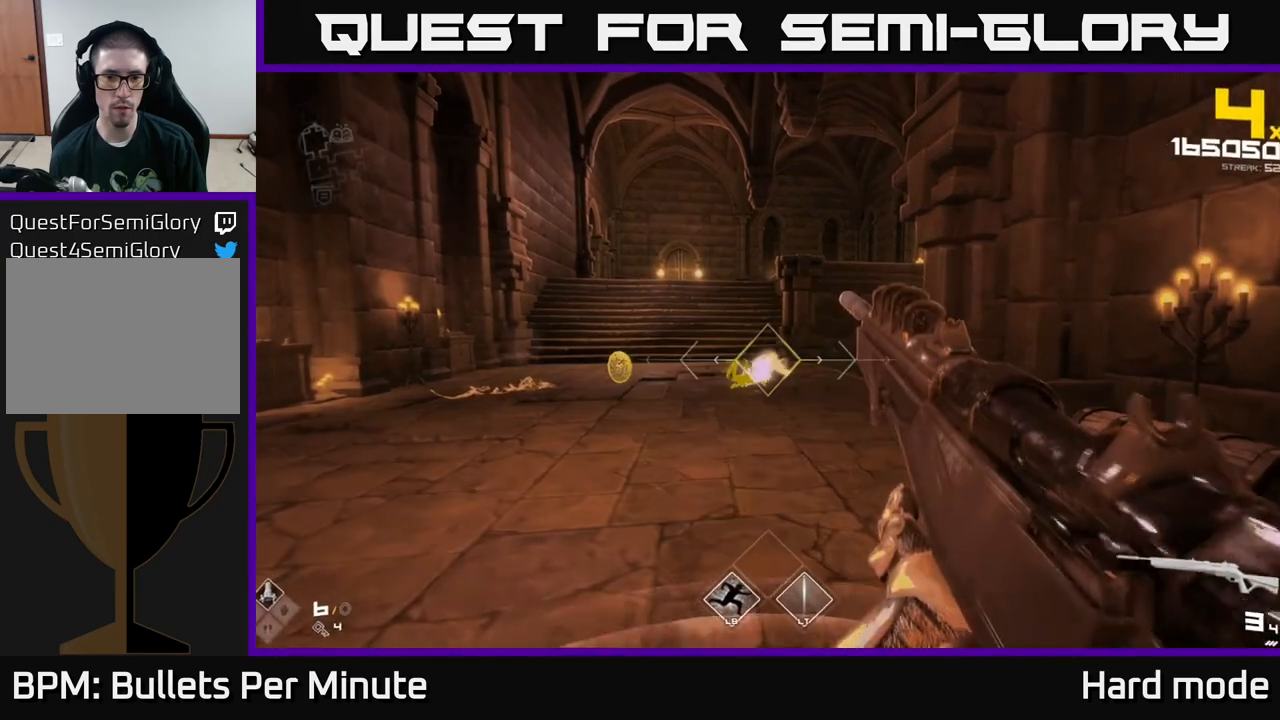
{"buttons": [], "left_stick": "up-left", "right_stick": "center", "events": [[50, "left_stick", "up-left"], [233, "R1", "down"], [350, "R1", "up"]]}
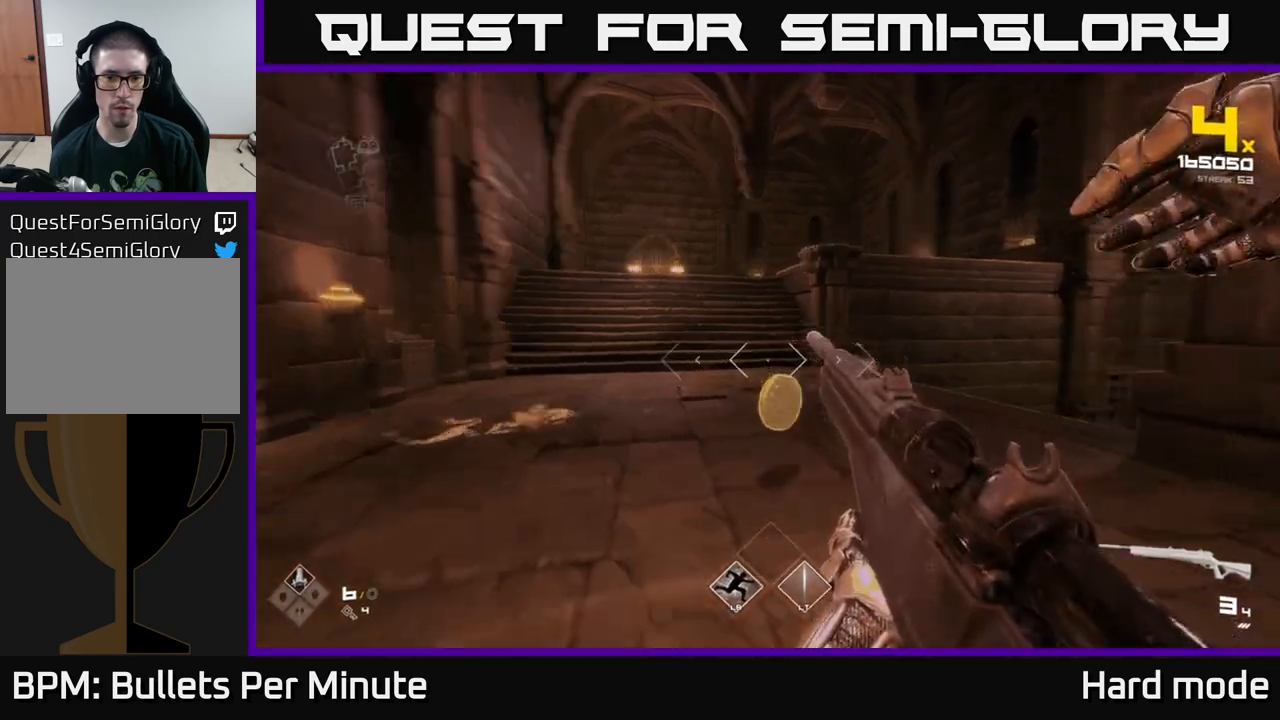
{"buttons": [], "left_stick": "up-left", "right_stick": "center", "events": [[17, "right_stick", "right"], [50, "R1", "down"], [150, "left_stick", "up"], [183, "R1", "up"], [350, "right_stick", "center"], [383, "R1", "down"], [383, "left_stick", "up-left"], [500, "R1", "up"]]}
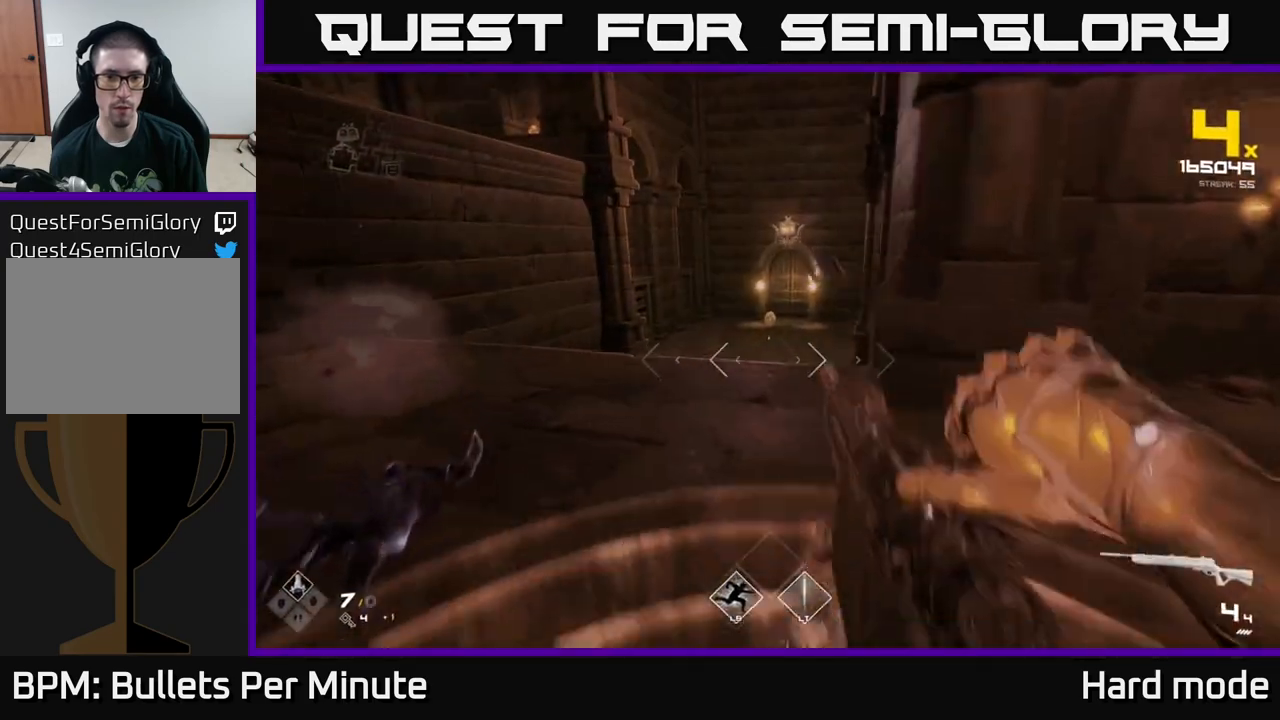
{"buttons": [], "left_stick": "up", "right_stick": "center", "events": [[83, "left_stick", "center"], [267, "left_stick", "up"]]}
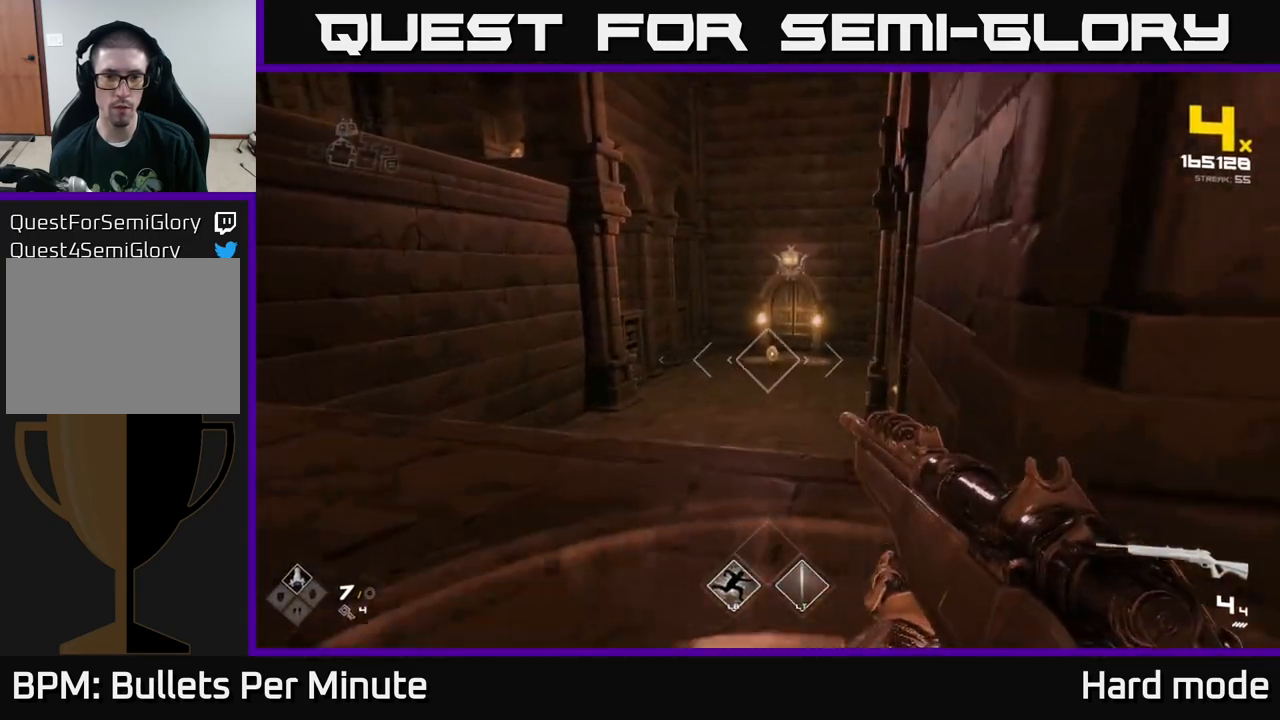
{"buttons": ["R2"], "left_stick": "center", "right_stick": "center", "events": [[33, "left_stick", "center"], [67, "R2", "down"], [217, "R2", "up"], [267, "left_stick", "up"], [383, "left_stick", "center"], [417, "R2", "down"]]}
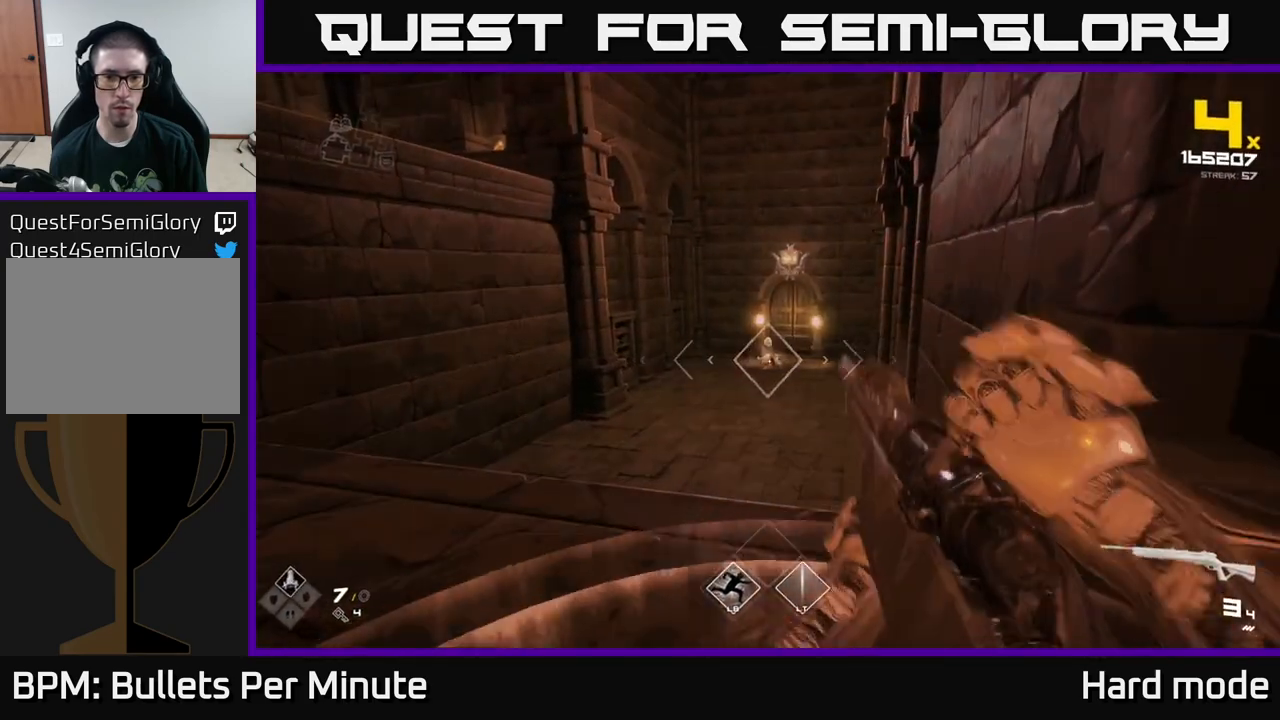
{"buttons": [], "left_stick": "down", "right_stick": "center", "events": [[50, "R2", "up"], [267, "R2", "down"], [283, "left_stick", "down"], [367, "R2", "up"]]}
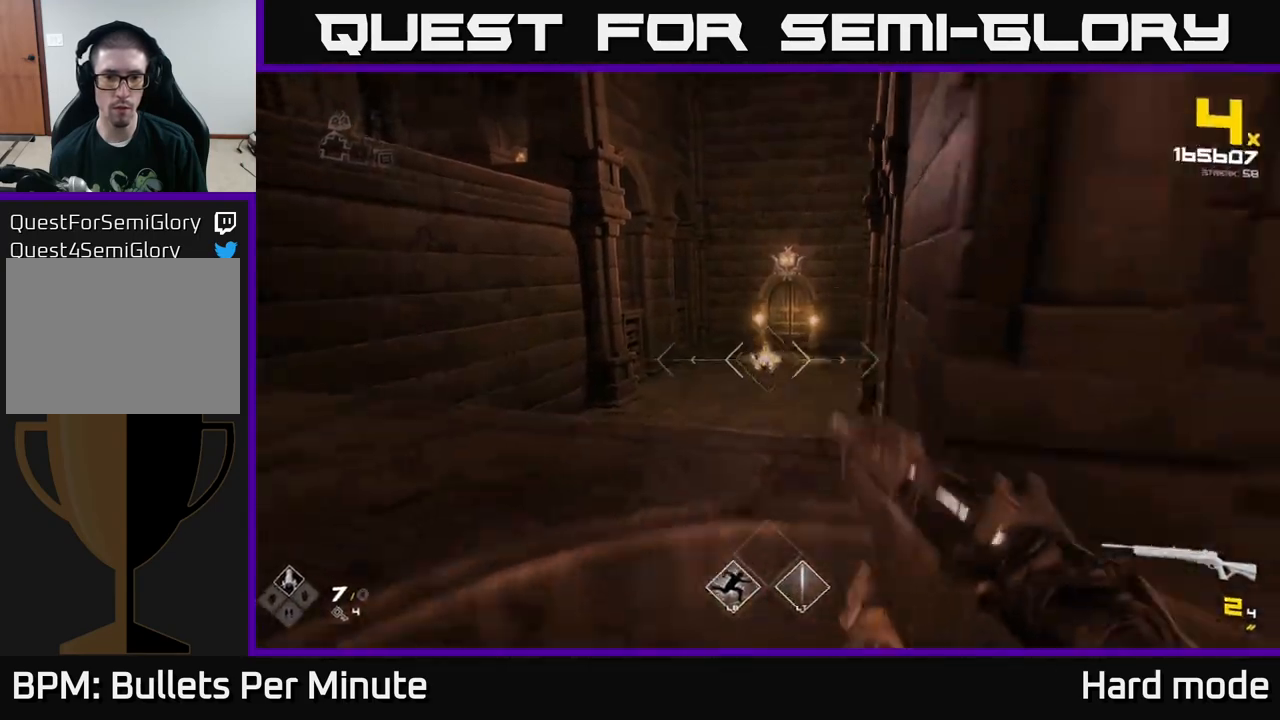
{"buttons": [], "left_stick": "down-left", "right_stick": "center", "events": [[50, "right_stick", "left"], [233, "R2", "down"], [333, "R2", "up"], [350, "left_stick", "down-left"], [467, "right_stick", "center"]]}
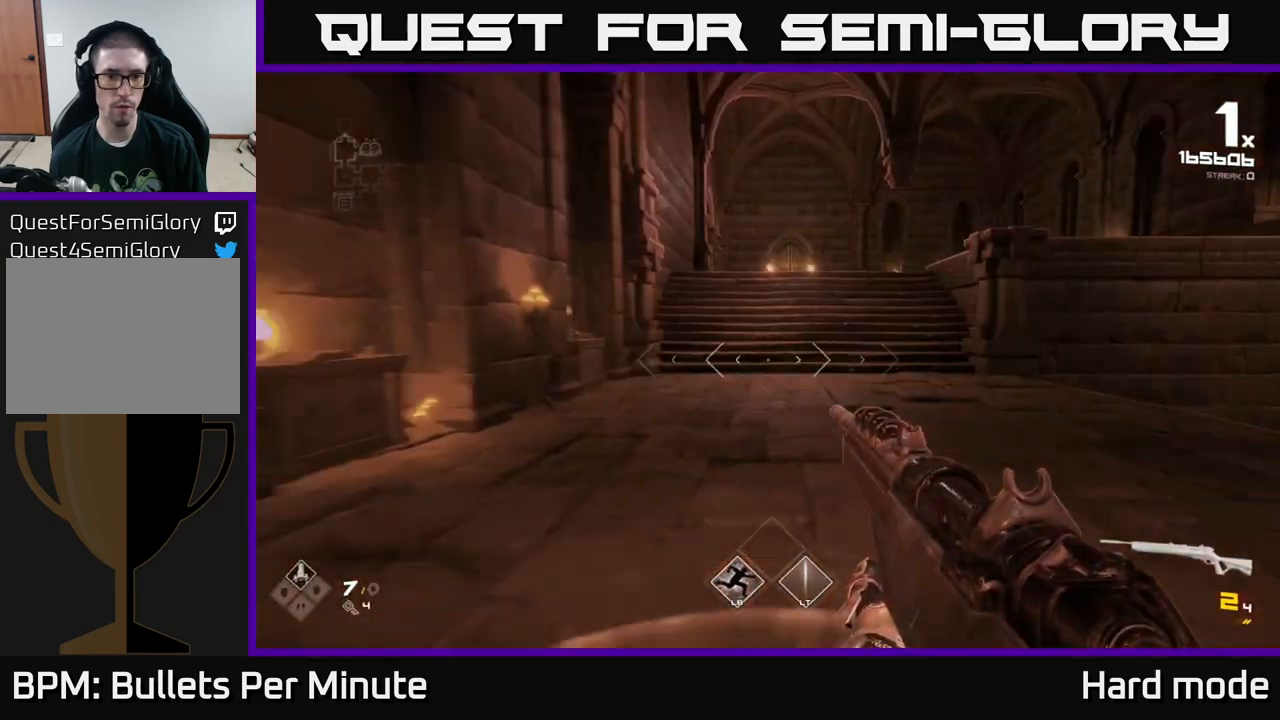
{"buttons": ["R2"], "left_stick": "center", "right_stick": "center", "events": [[33, "left_stick", "down"], [133, "left_stick", "down-right"], [267, "left_stick", "center"], [350, "R1", "down"], [417, "R1", "up"], [433, "R2", "down"]]}
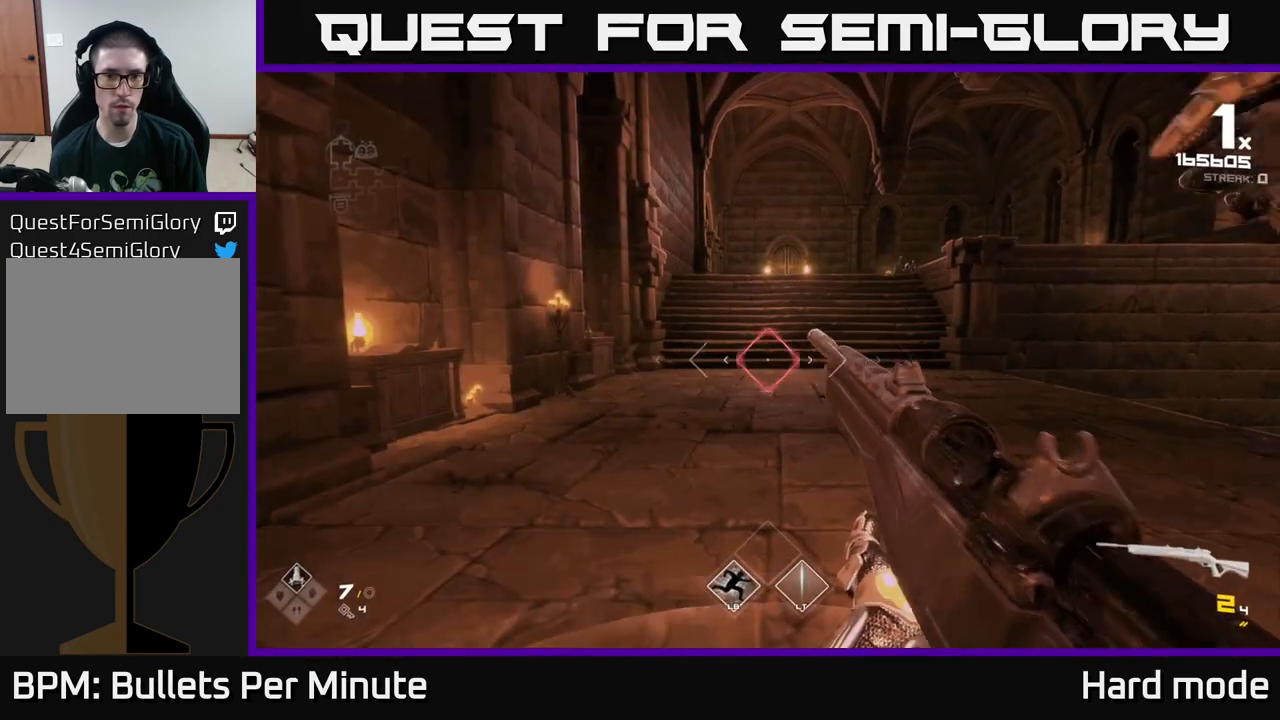
{"buttons": ["R2"], "left_stick": "center", "right_stick": "center", "events": [[33, "R2", "up"], [150, "left_stick", "up"], [300, "left_stick", "center"], [333, "right_stick", "right"], [450, "right_stick", "center"], [467, "R2", "down"]]}
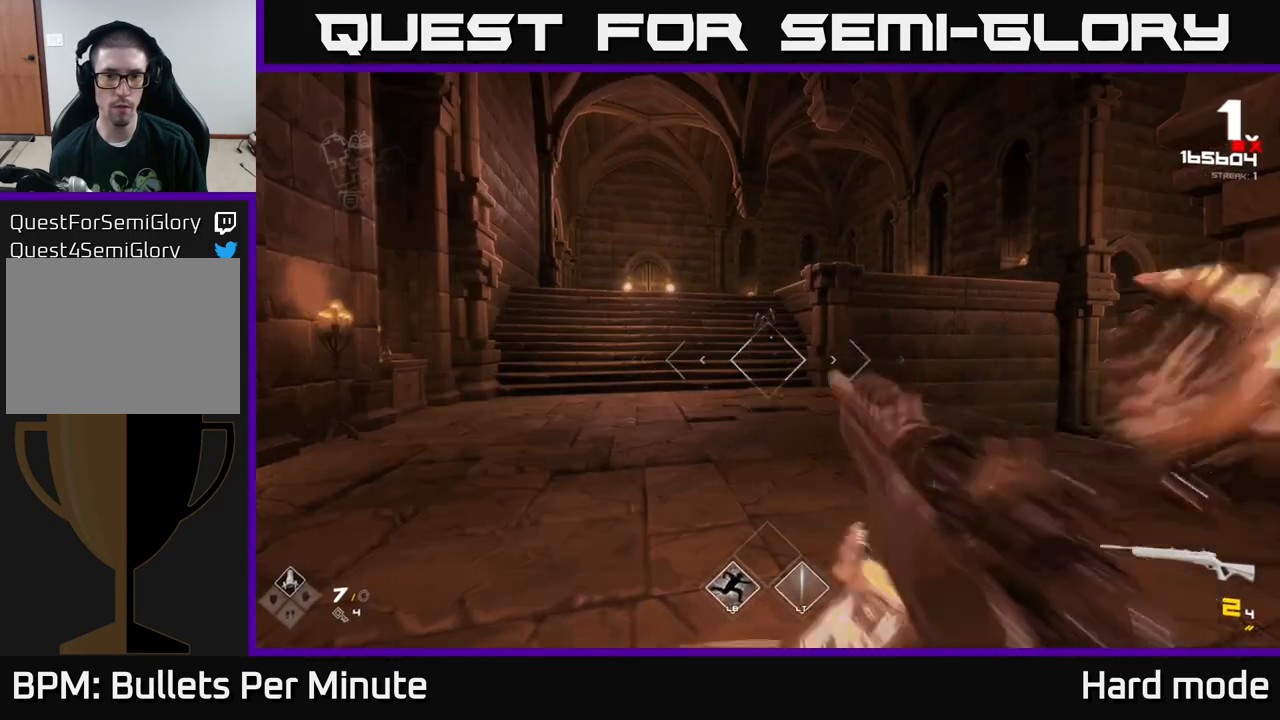
{"buttons": [], "left_stick": "center", "right_stick": "center", "events": [[83, "R2", "up"], [317, "R1", "down"], [433, "R1", "up"]]}
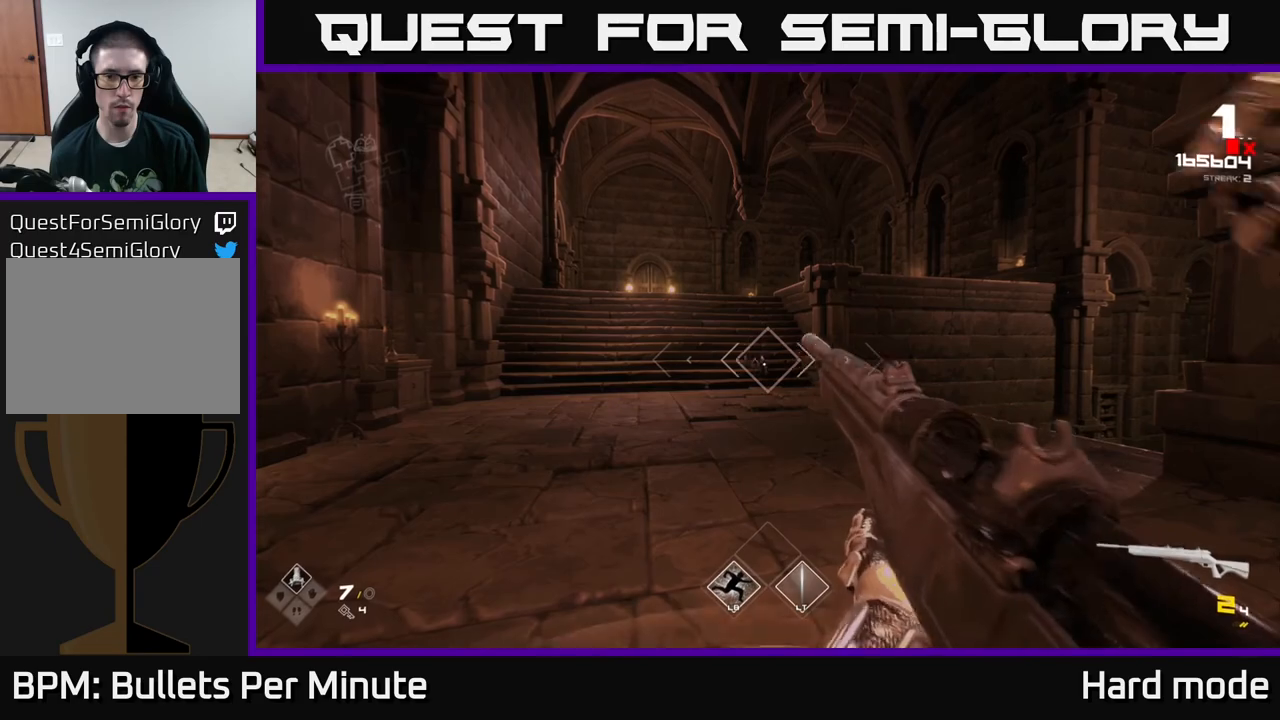
{"buttons": [], "left_stick": "center", "right_stick": "center", "events": [[183, "R2", "down"], [233, "left_stick", "down-left"], [267, "R2", "up"], [417, "left_stick", "center"]]}
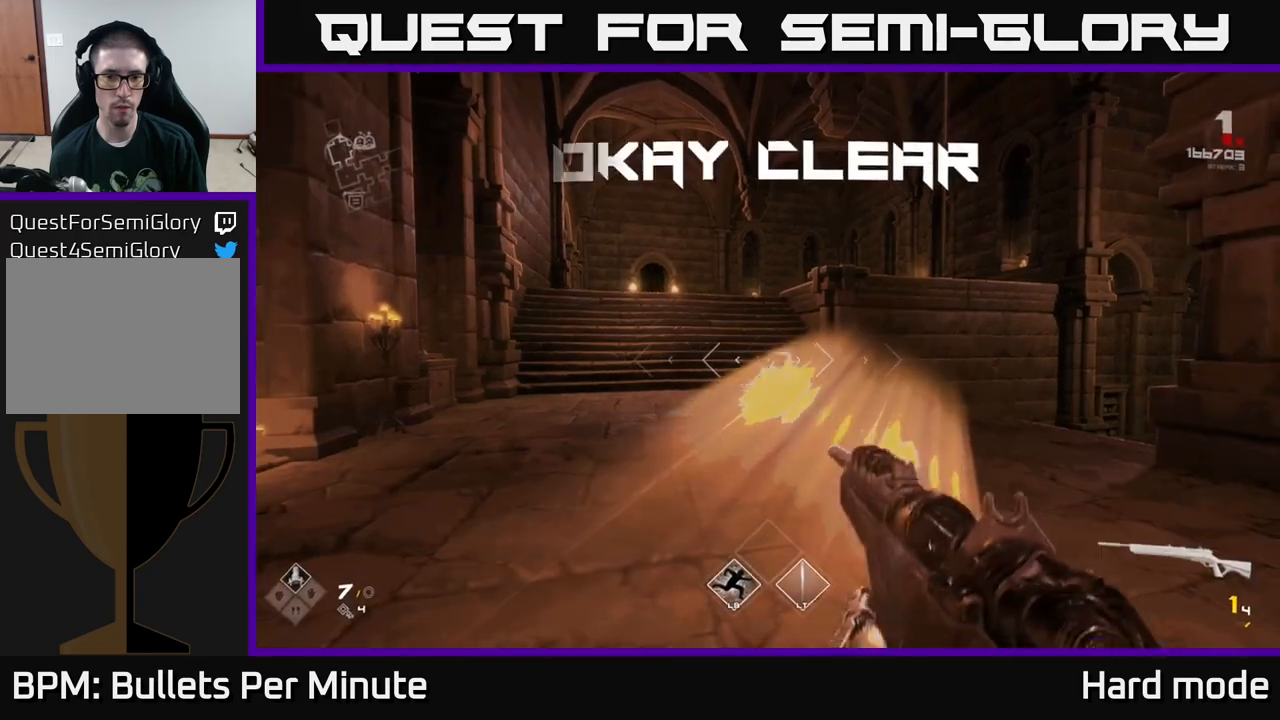
{"buttons": [], "left_stick": "up", "right_stick": "center", "events": [[67, "R2", "down"], [133, "R2", "up"], [150, "left_stick", "up"], [417, "R1", "down"], [483, "R1", "up"]]}
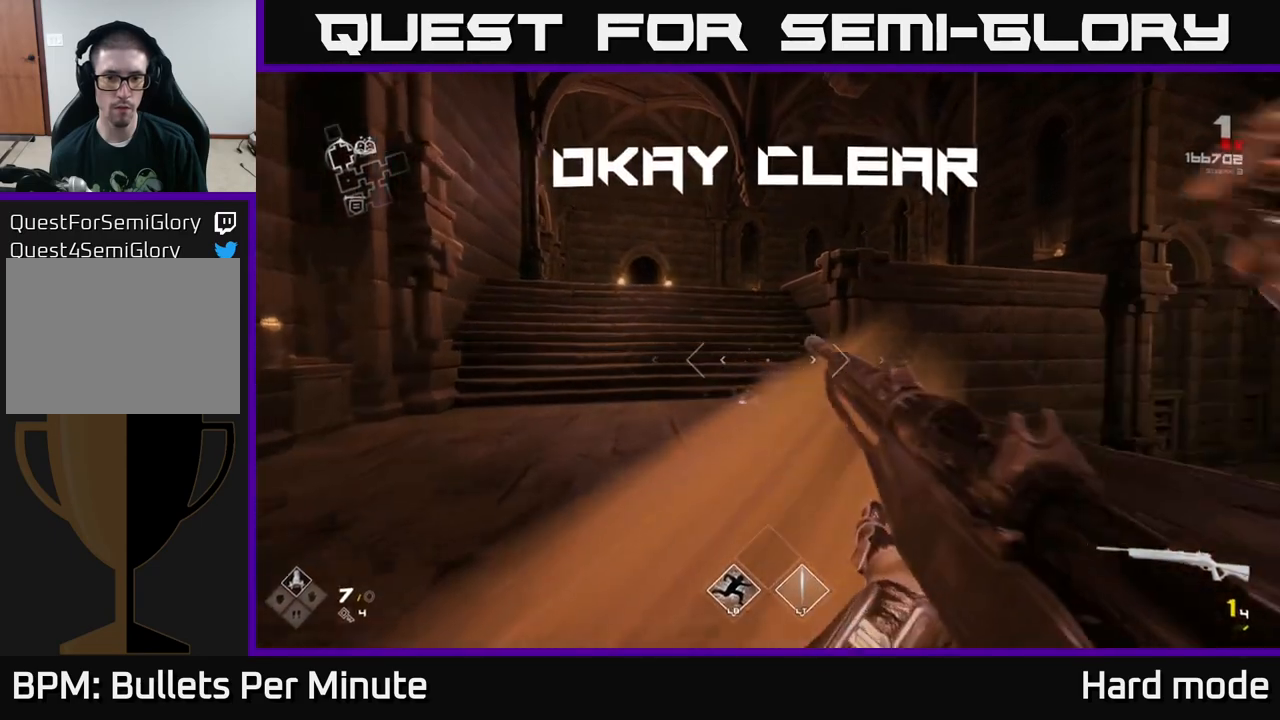
{"buttons": [], "left_stick": "up", "right_stick": "right", "events": [[200, "R1", "down"], [317, "R1", "up"], [317, "right_stick", "right"]]}
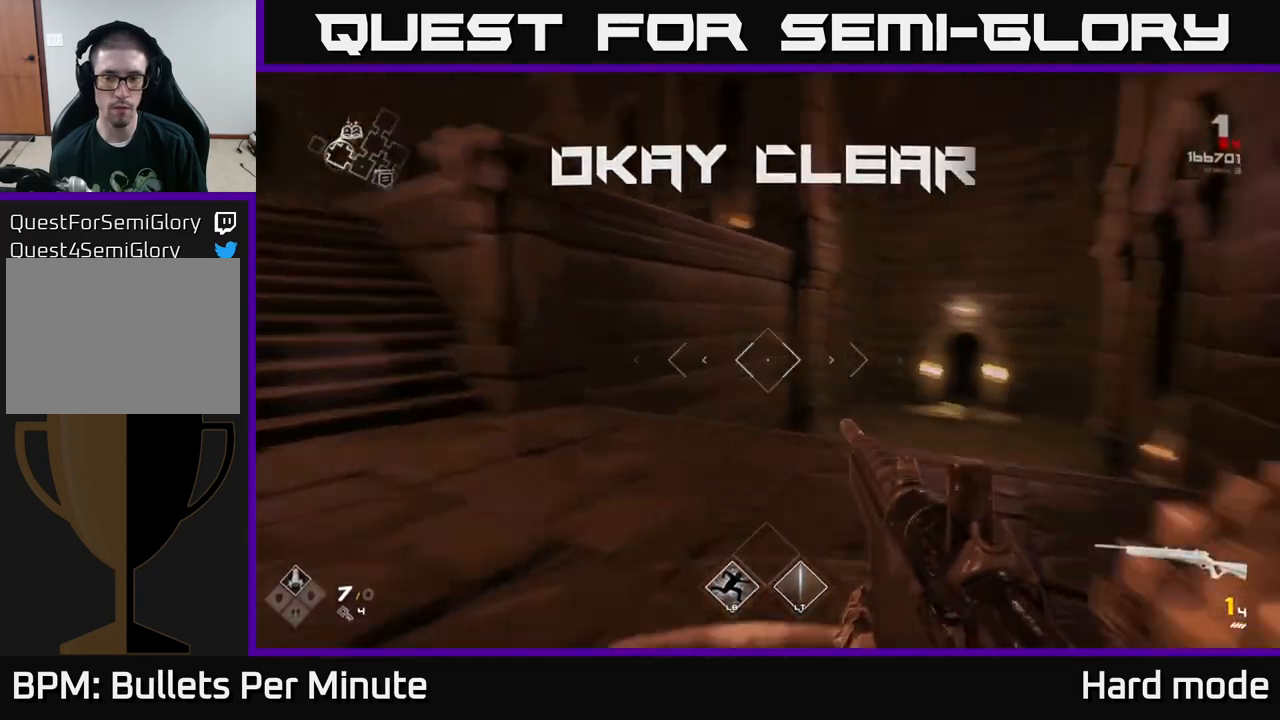
{"buttons": [], "left_stick": "up", "right_stick": "right", "events": [[33, "R1", "down"], [100, "right_stick", "center"], [167, "R1", "up"], [383, "right_stick", "right"]]}
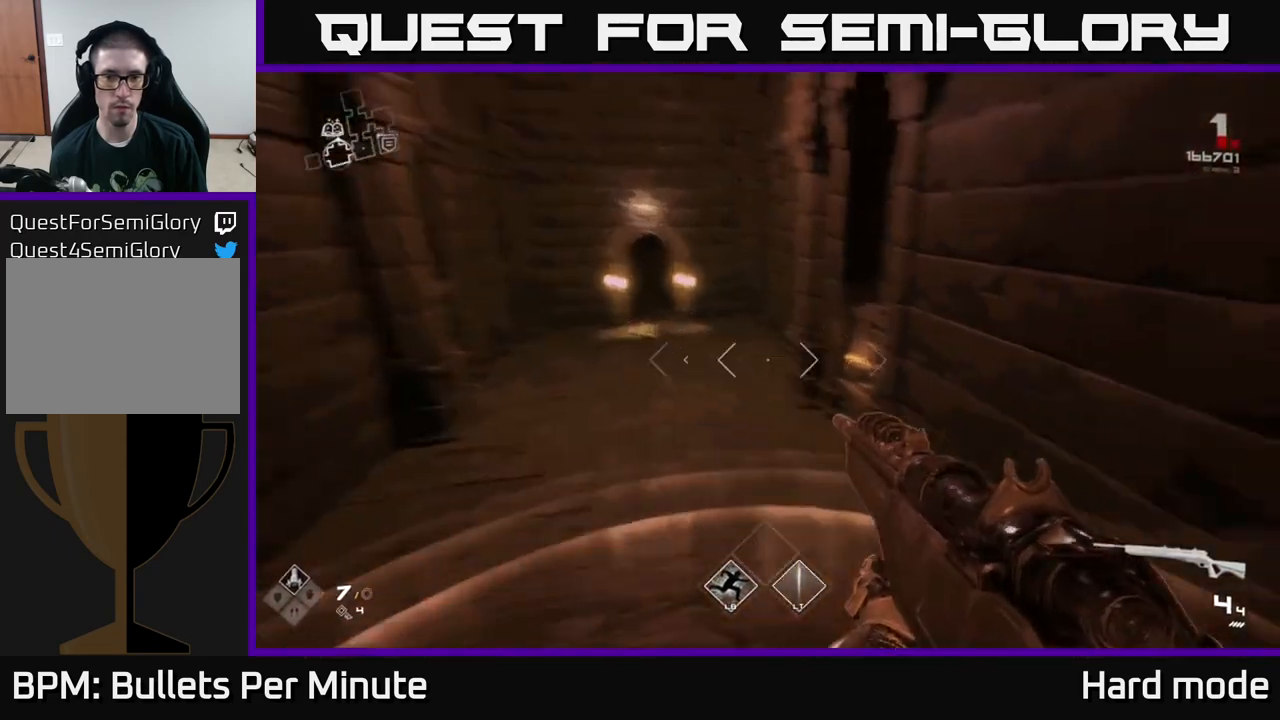
{"buttons": [], "left_stick": "up-right", "right_stick": "right", "events": [[17, "left_stick", "down"], [183, "left_stick", "right"], [300, "right_stick", "center"], [317, "left_stick", "up-right"], [483, "right_stick", "right"]]}
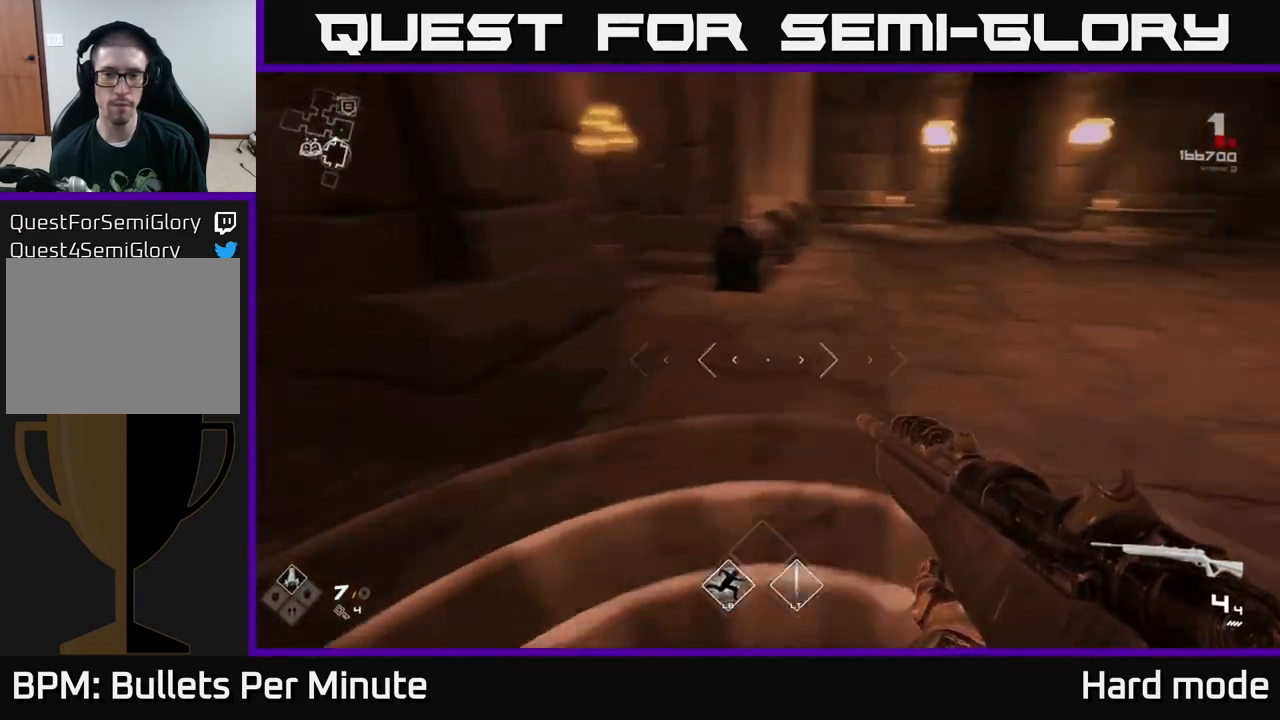
{"buttons": [], "left_stick": "up", "right_stick": "center", "events": [[50, "left_stick", "center"], [200, "right_stick", "center"], [317, "left_stick", "up"]]}
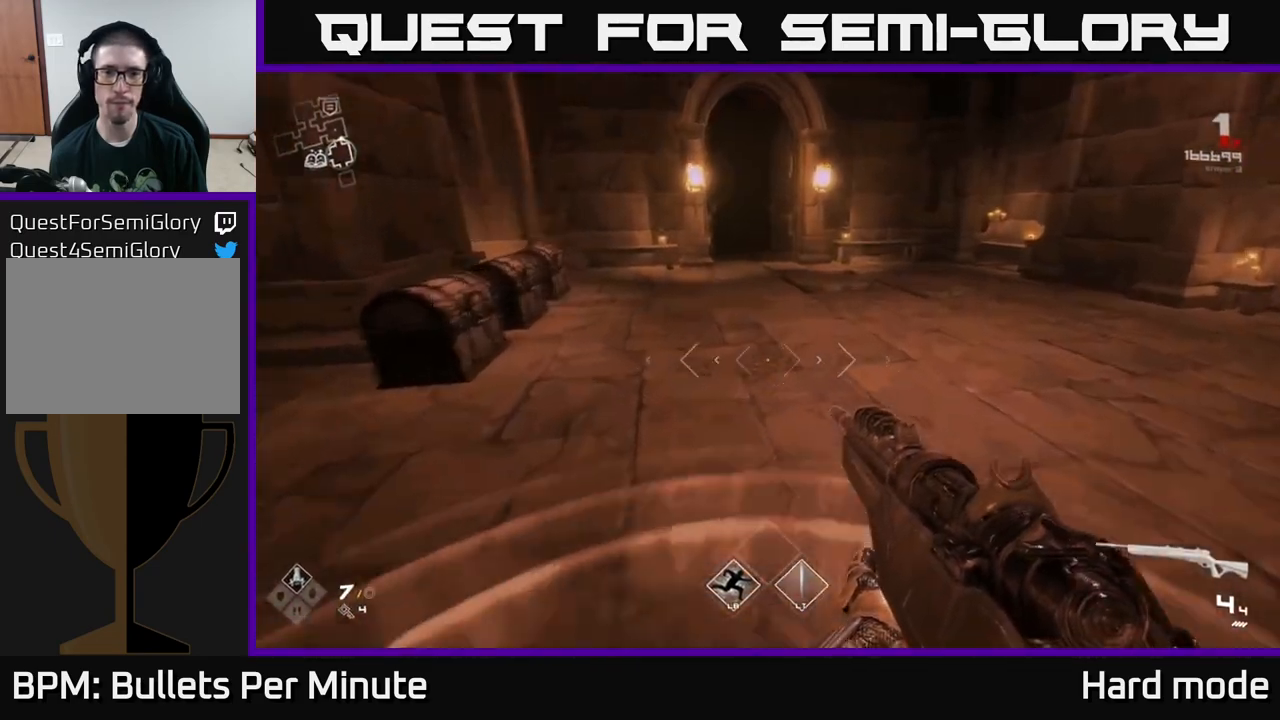
{"buttons": [], "left_stick": "center", "right_stick": "center", "events": [[133, "right_stick", "right"], [283, "left_stick", "center"], [350, "right_stick", "center"]]}